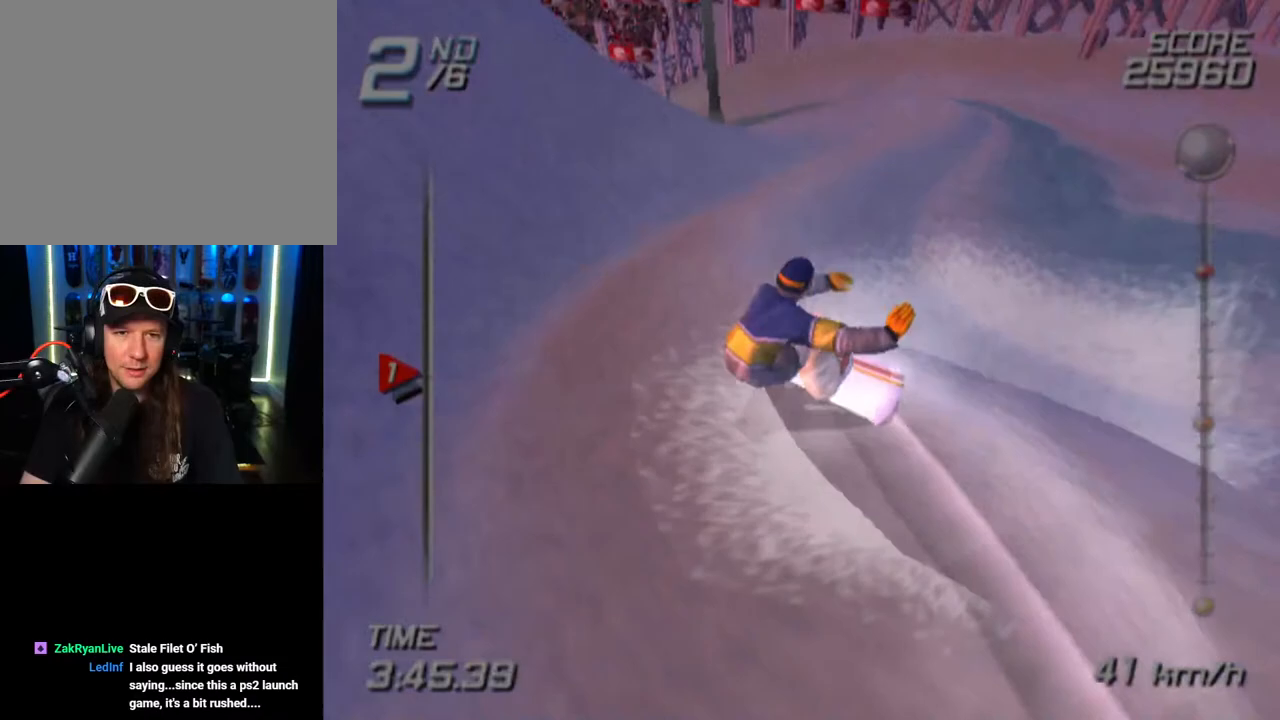
Gameplay with a controller (PlayStation layout); each line is a JSON object with the inputs held at the frame after it. "events" lists button and stick changes between this image and that frame as [ms after this image, input, new state], when the widget could be followed in between.
{"buttons": [], "left_stick": "up-right", "right_stick": "center", "events": [[250, "left_stick", "up"], [500, "left_stick", "up-right"]]}
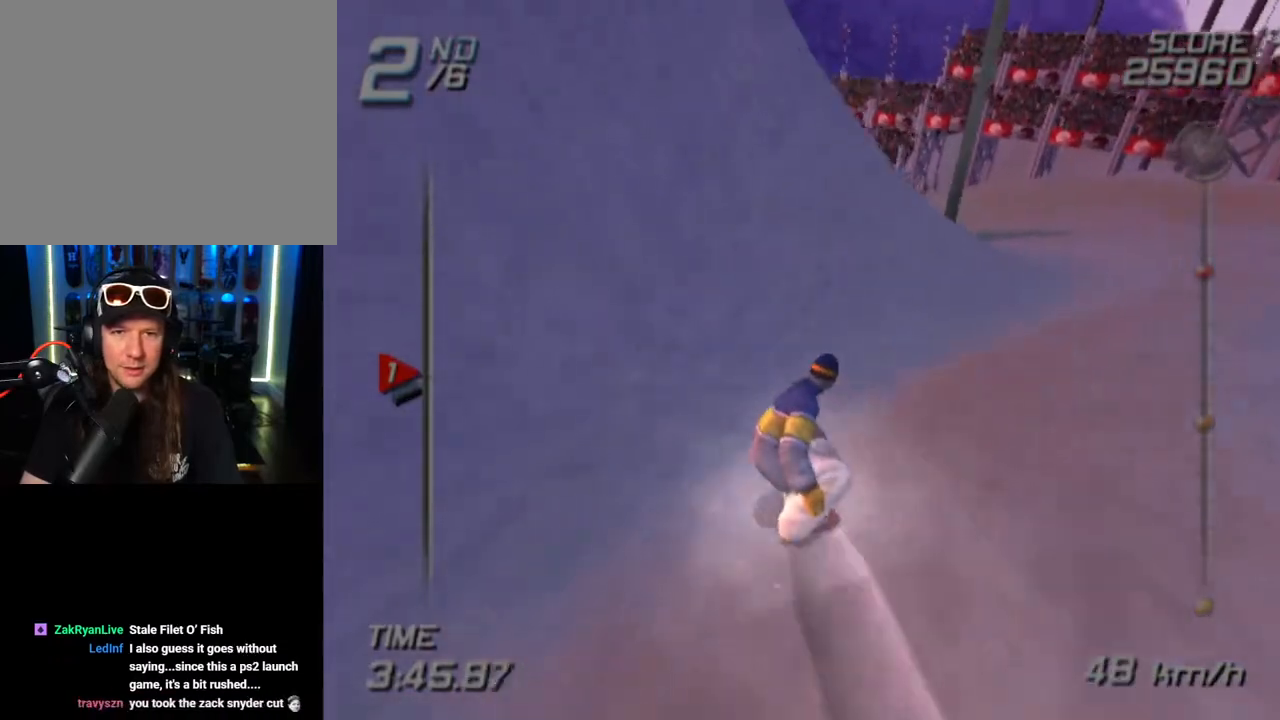
{"buttons": [], "left_stick": "up", "right_stick": "center", "events": [[283, "left_stick", "up"]]}
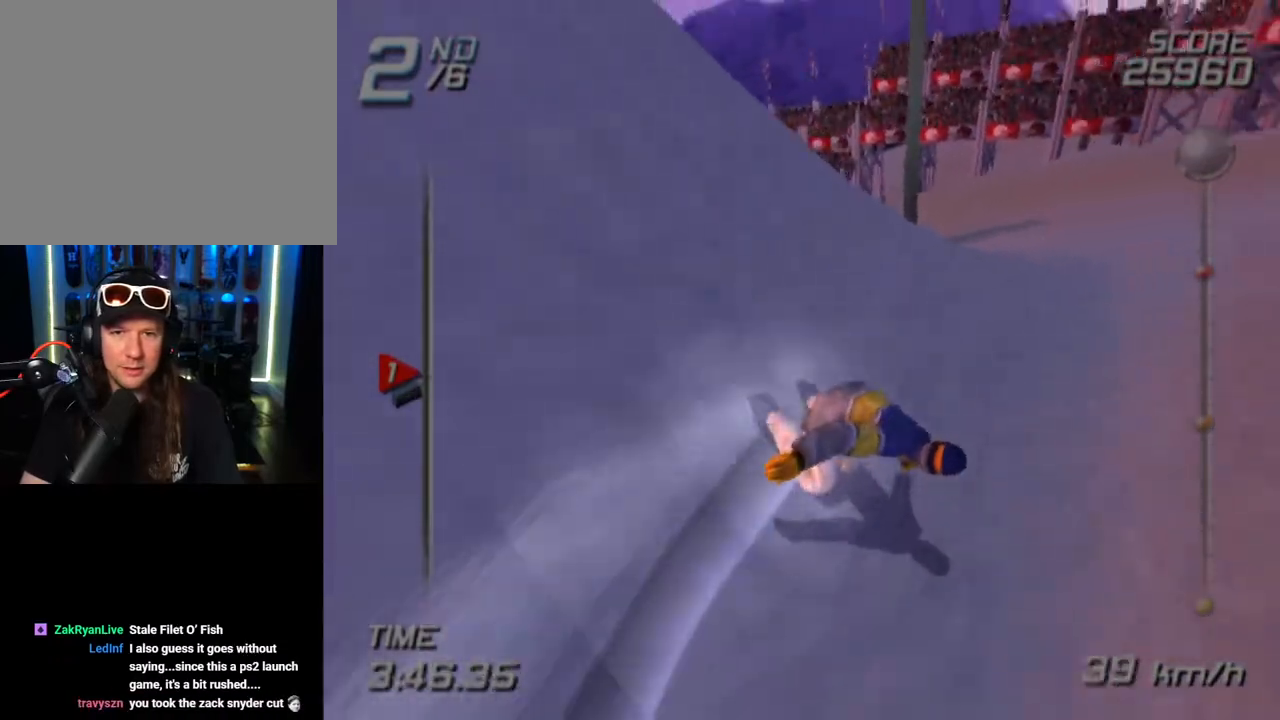
{"buttons": [], "left_stick": "up", "right_stick": "center", "events": []}
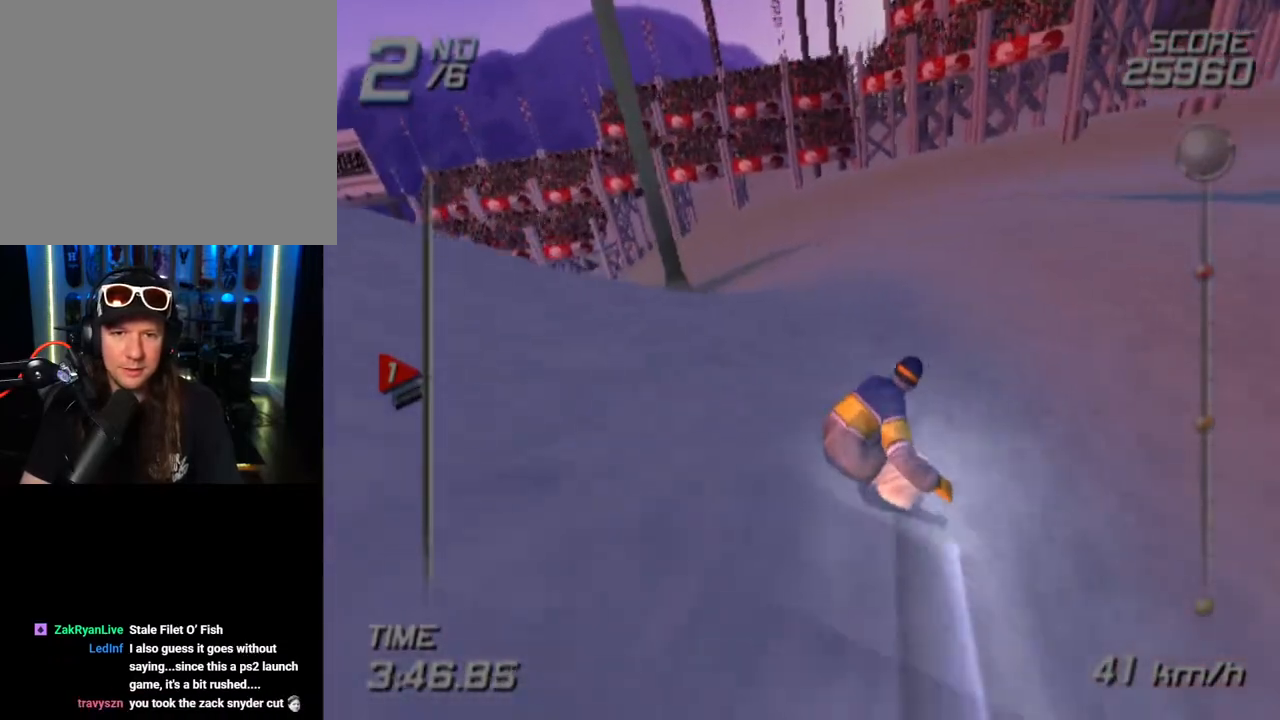
{"buttons": [], "left_stick": "up", "right_stick": "center", "events": []}
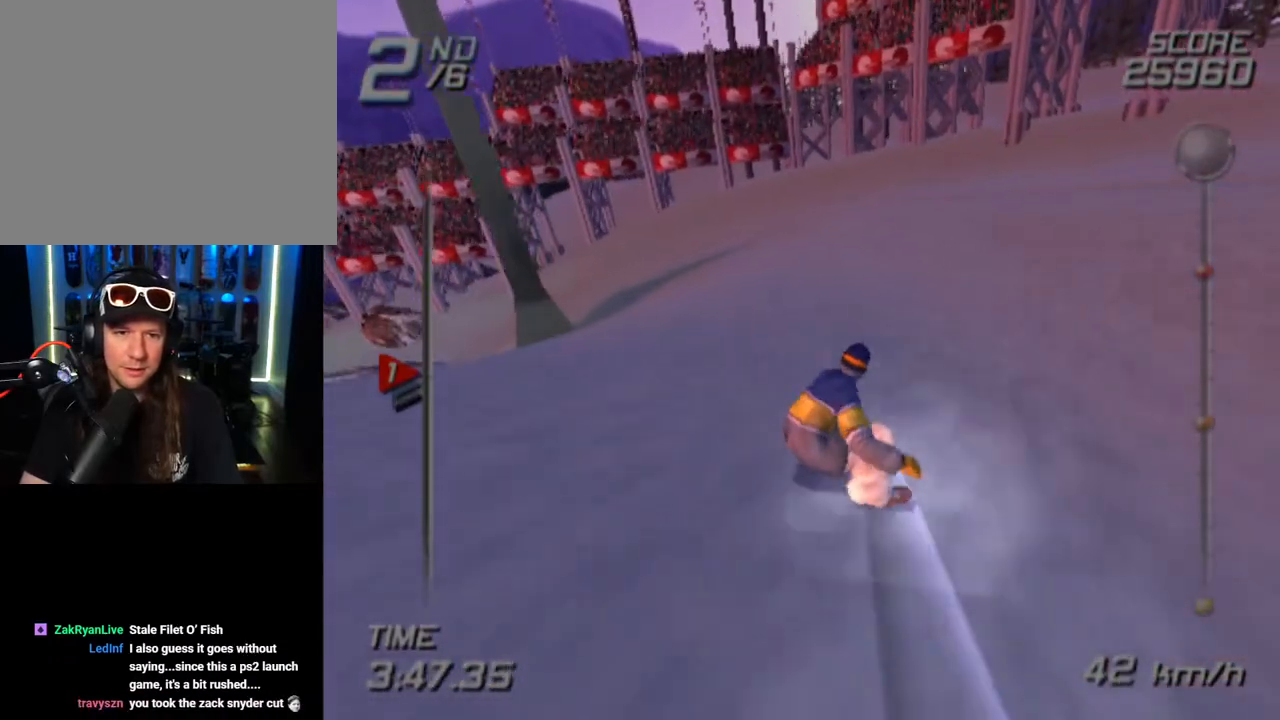
{"buttons": [], "left_stick": "up", "right_stick": "center", "events": []}
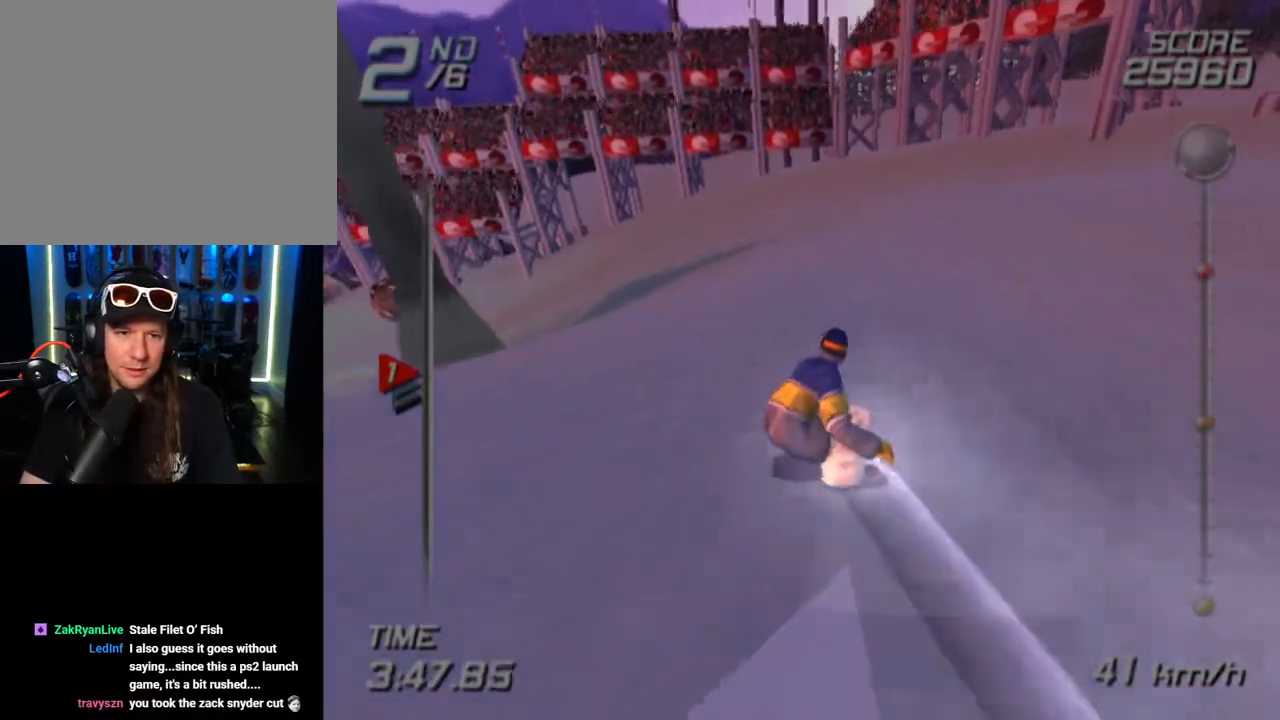
{"buttons": [], "left_stick": "up", "right_stick": "center", "events": []}
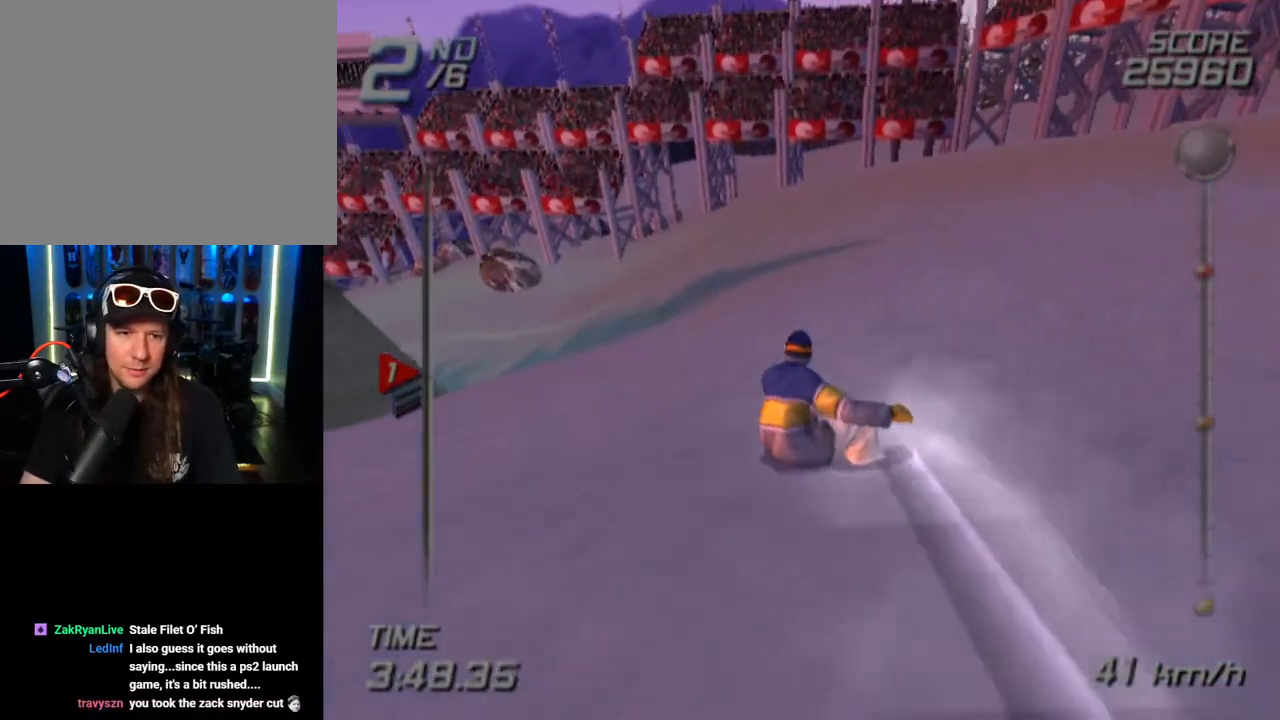
{"buttons": [], "left_stick": "up", "right_stick": "center", "events": []}
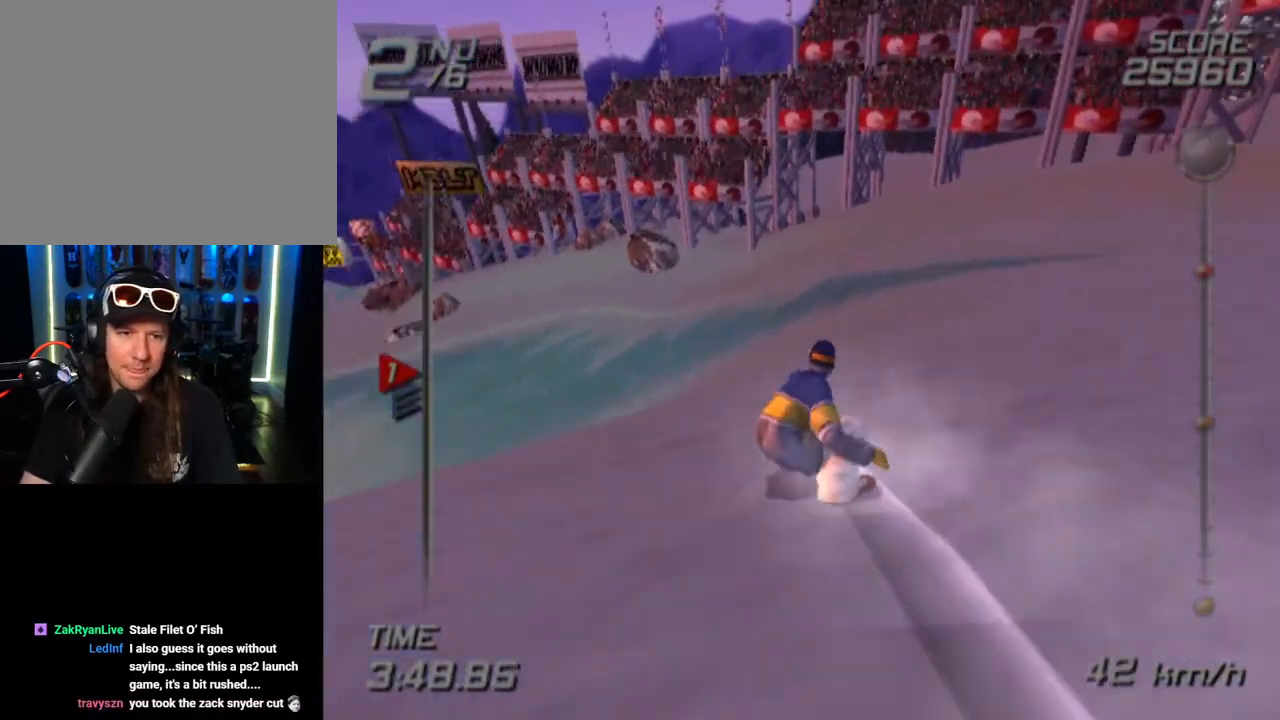
{"buttons": [], "left_stick": "up", "right_stick": "center", "events": []}
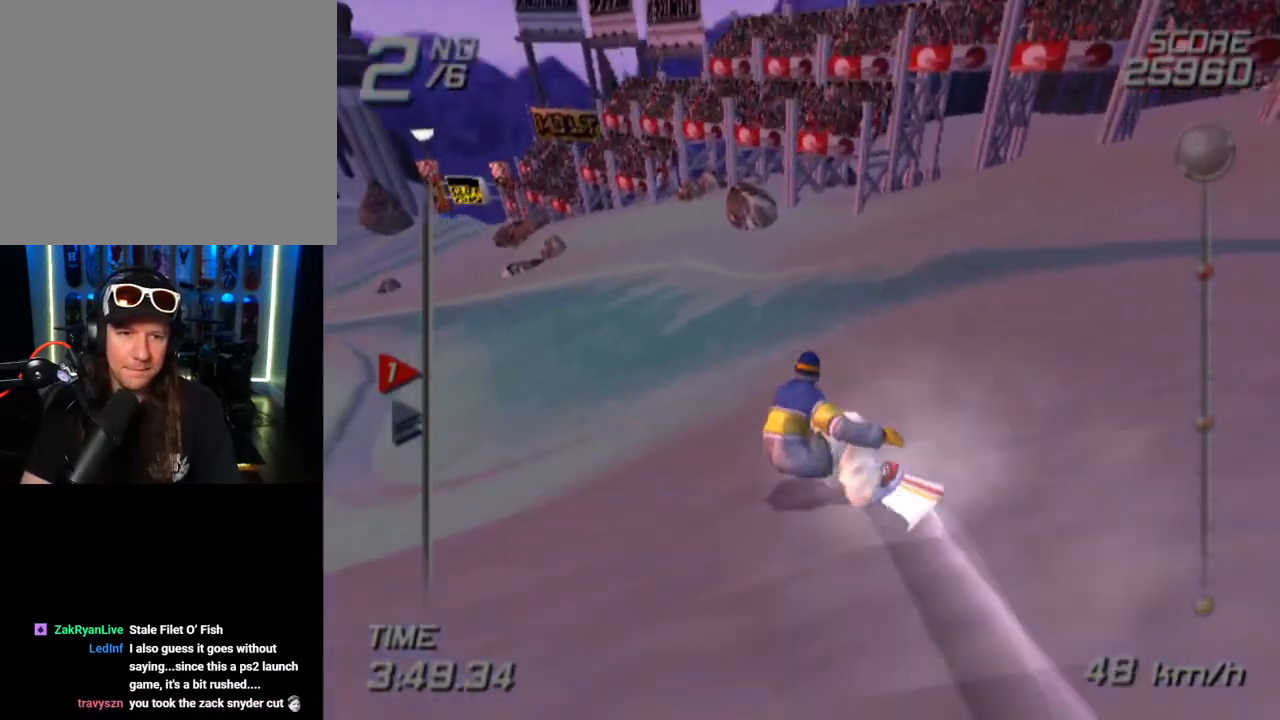
{"buttons": [], "left_stick": "up", "right_stick": "center", "events": []}
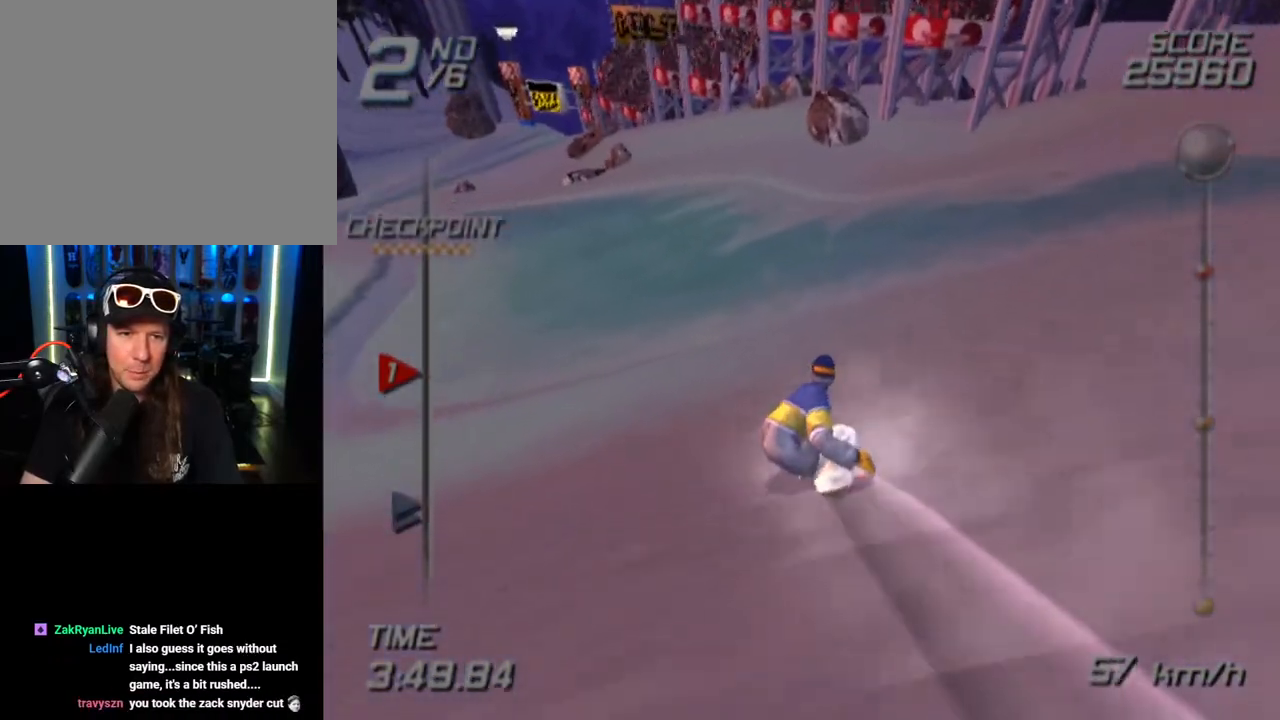
{"buttons": [], "left_stick": "up", "right_stick": "center", "events": []}
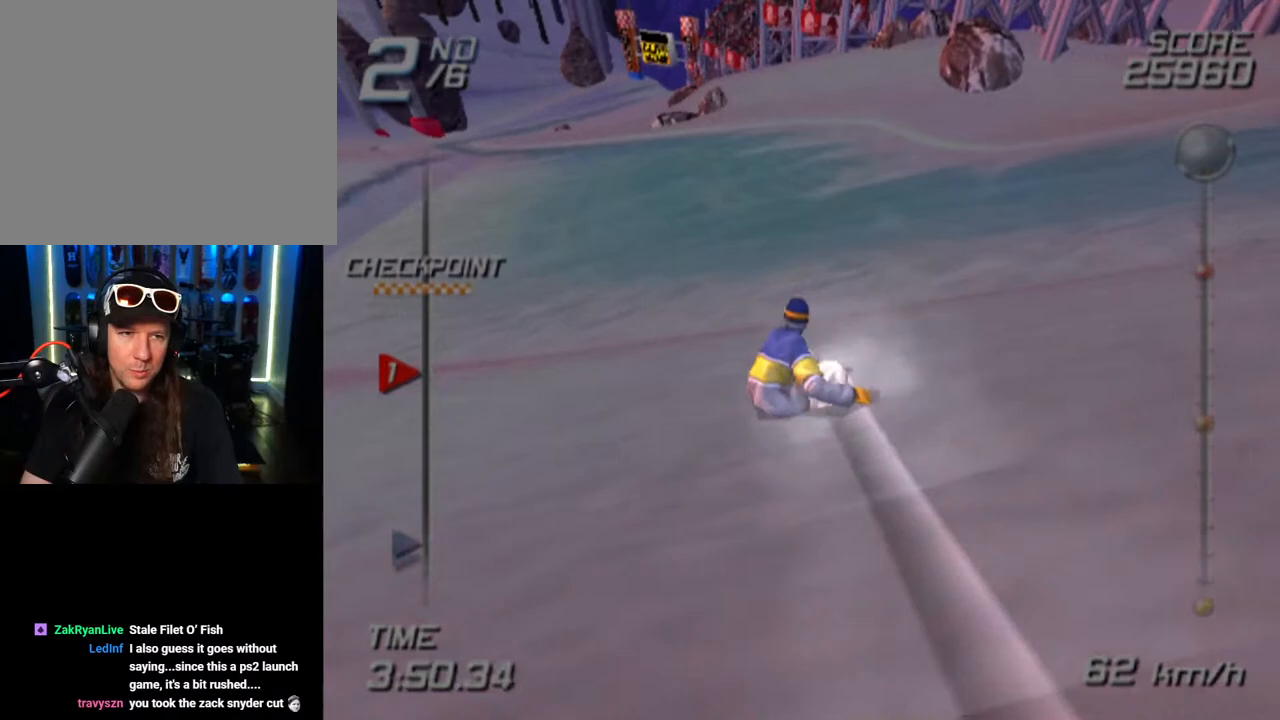
{"buttons": [], "left_stick": "up", "right_stick": "center", "events": []}
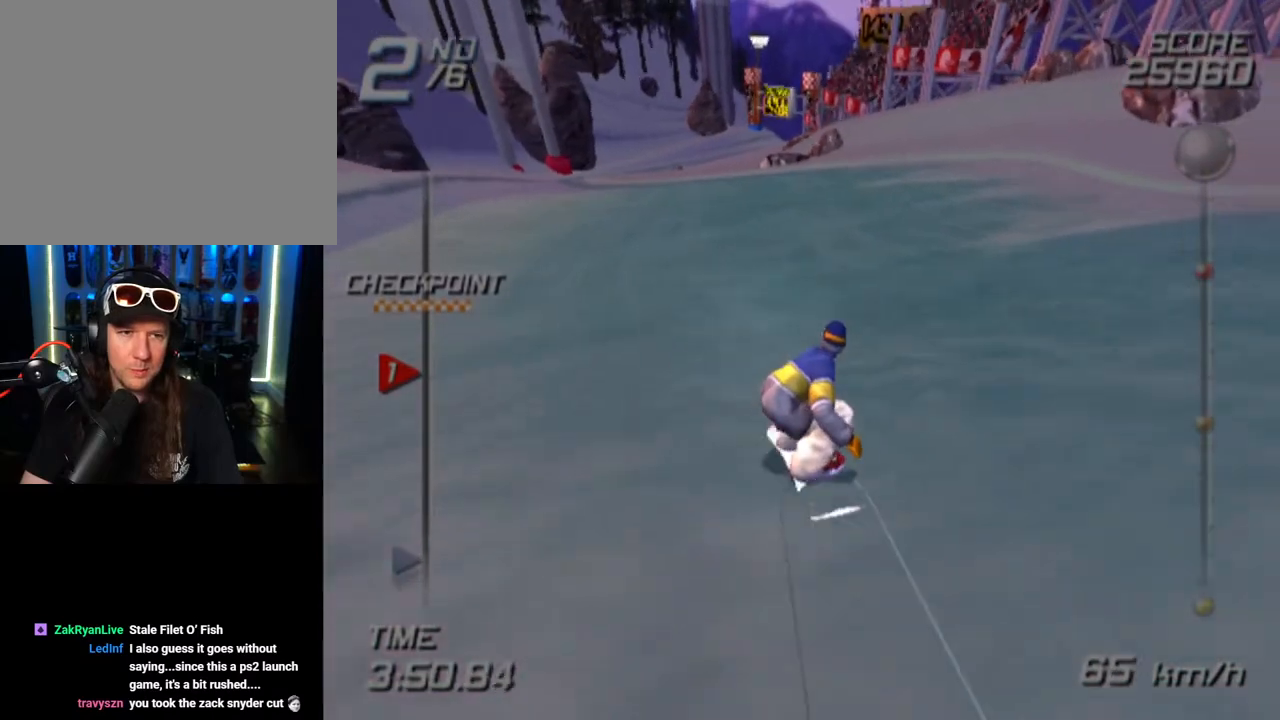
{"buttons": [], "left_stick": "up", "right_stick": "center", "events": []}
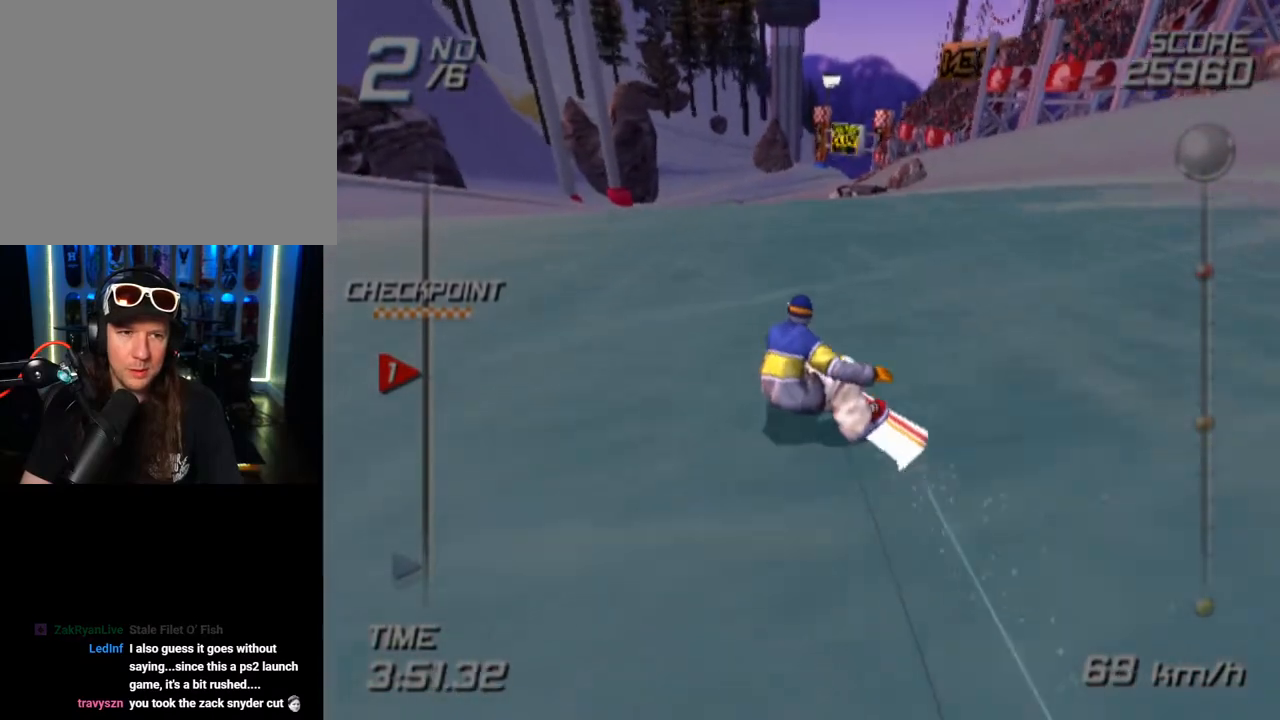
{"buttons": [], "left_stick": "up", "right_stick": "center", "events": []}
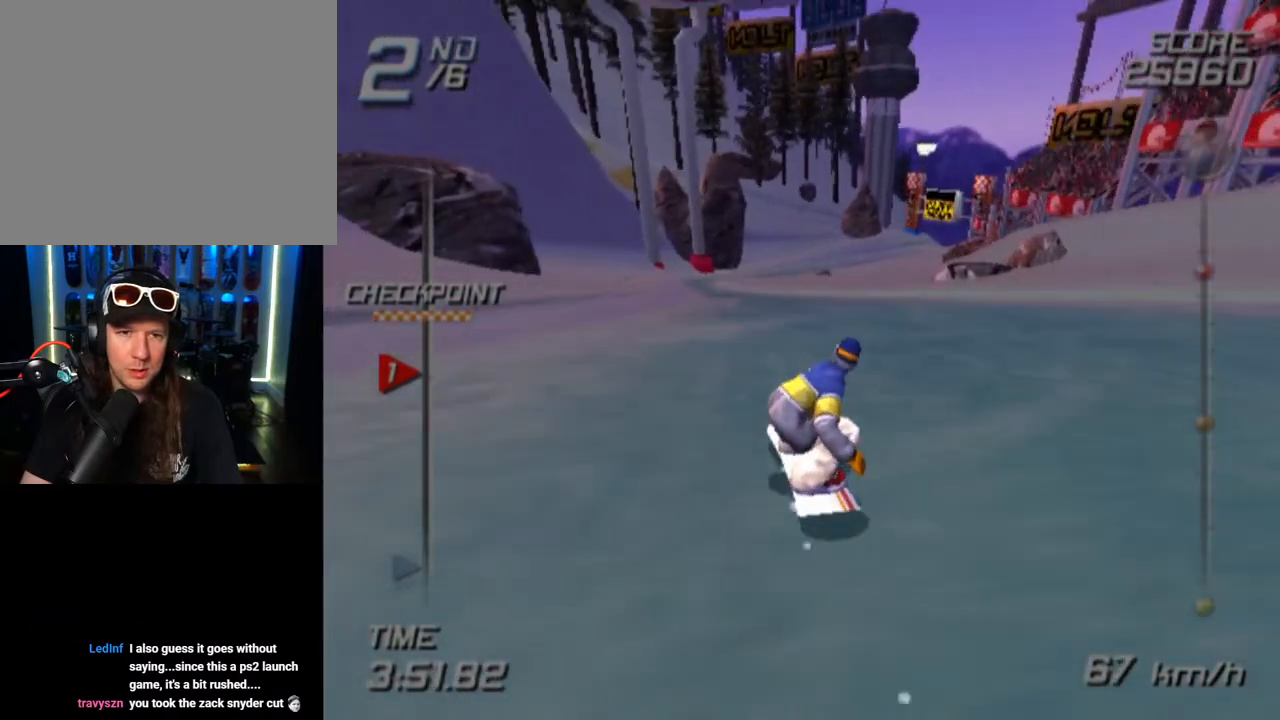
{"buttons": [], "left_stick": "up", "right_stick": "center", "events": []}
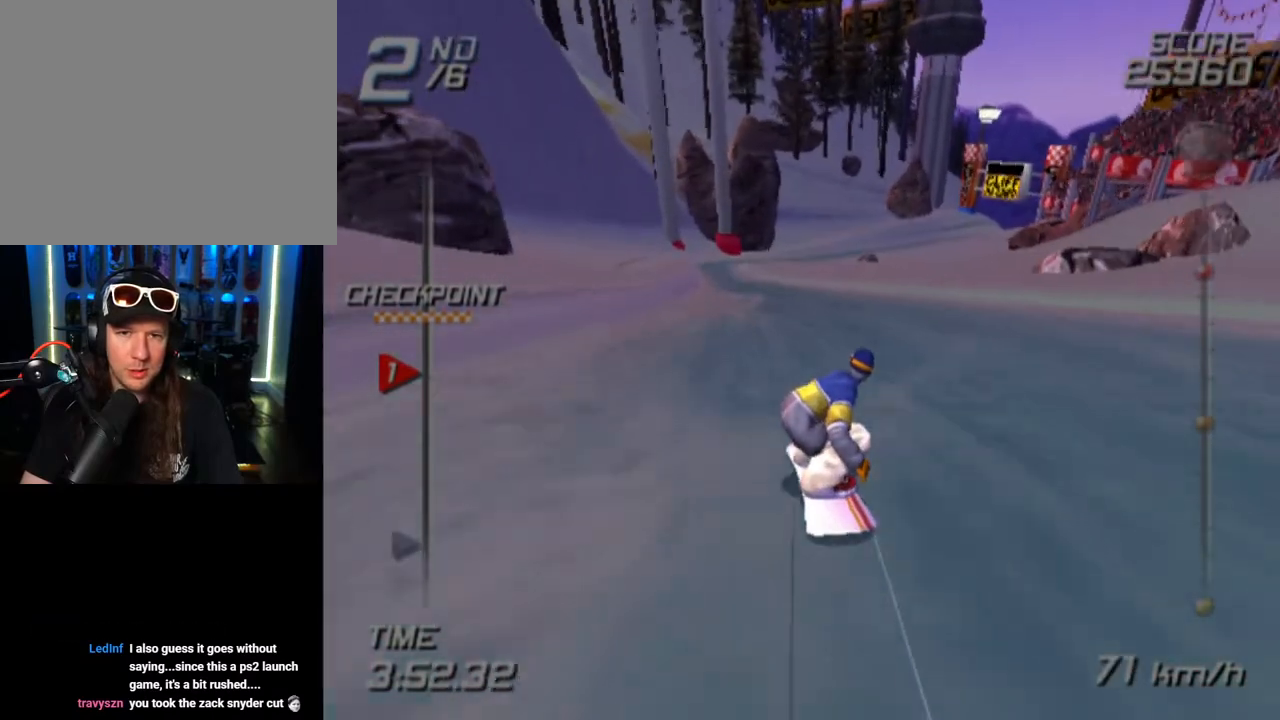
{"buttons": [], "left_stick": "up", "right_stick": "center", "events": []}
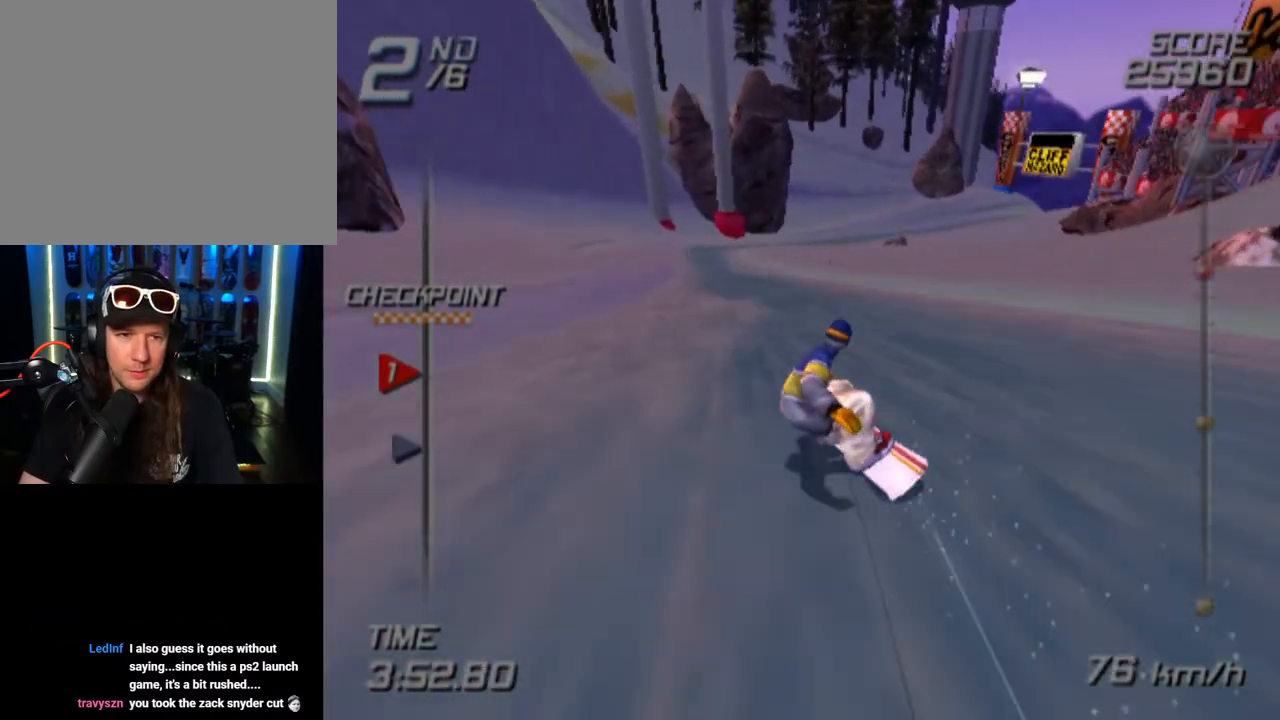
{"buttons": [], "left_stick": "up", "right_stick": "center", "events": []}
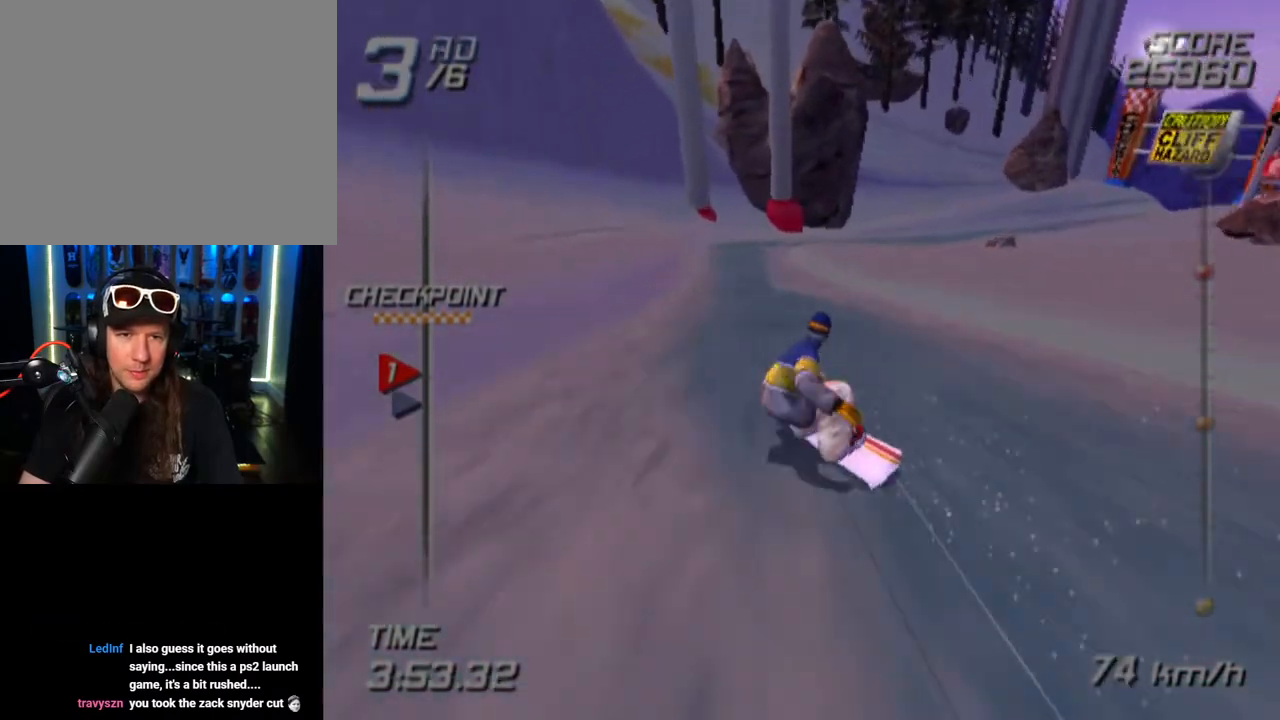
{"buttons": [], "left_stick": "up-right", "right_stick": "center", "events": [[183, "left_stick", "up-right"]]}
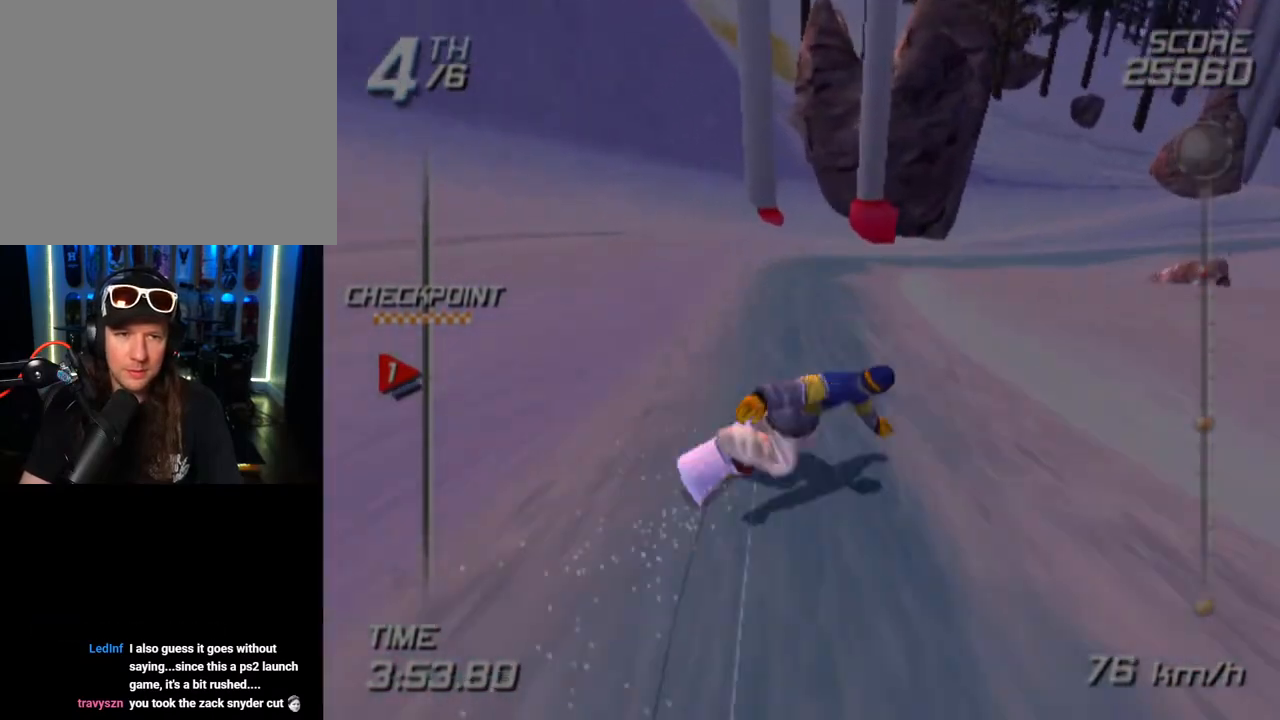
{"buttons": [], "left_stick": "up", "right_stick": "center", "events": [[417, "left_stick", "up"]]}
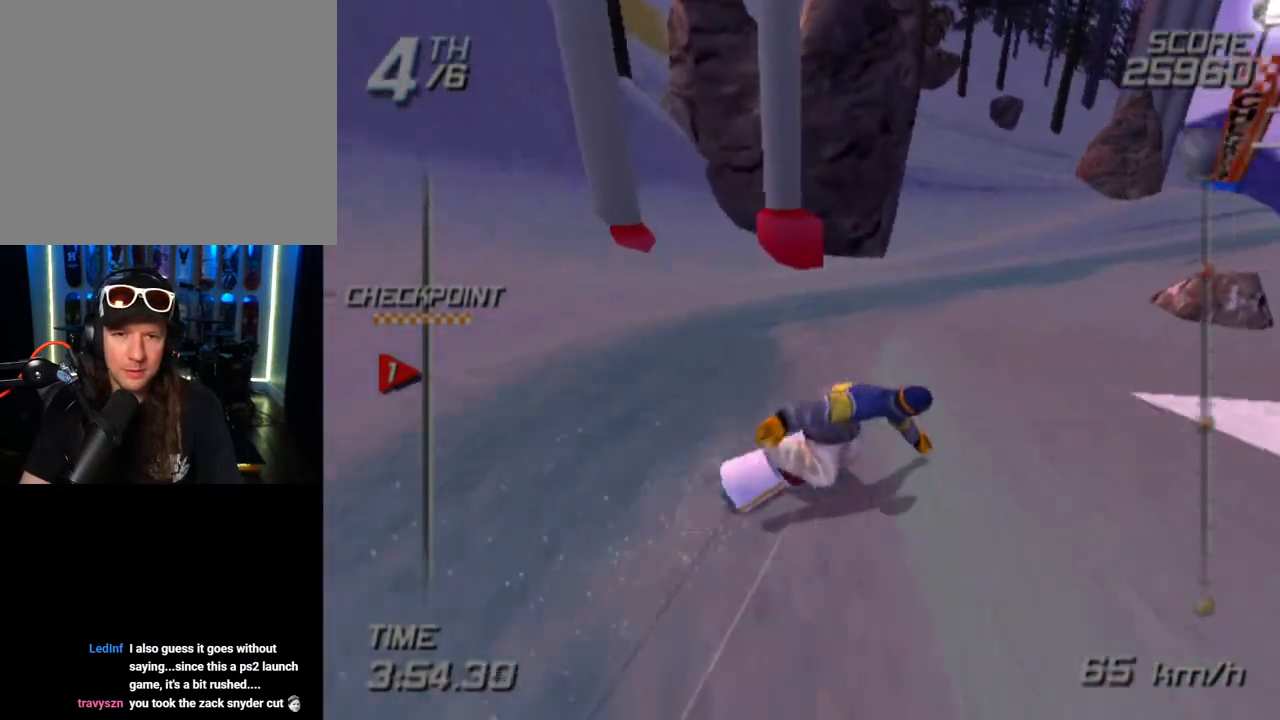
{"buttons": [], "left_stick": "up-right", "right_stick": "center", "events": [[417, "left_stick", "up-right"]]}
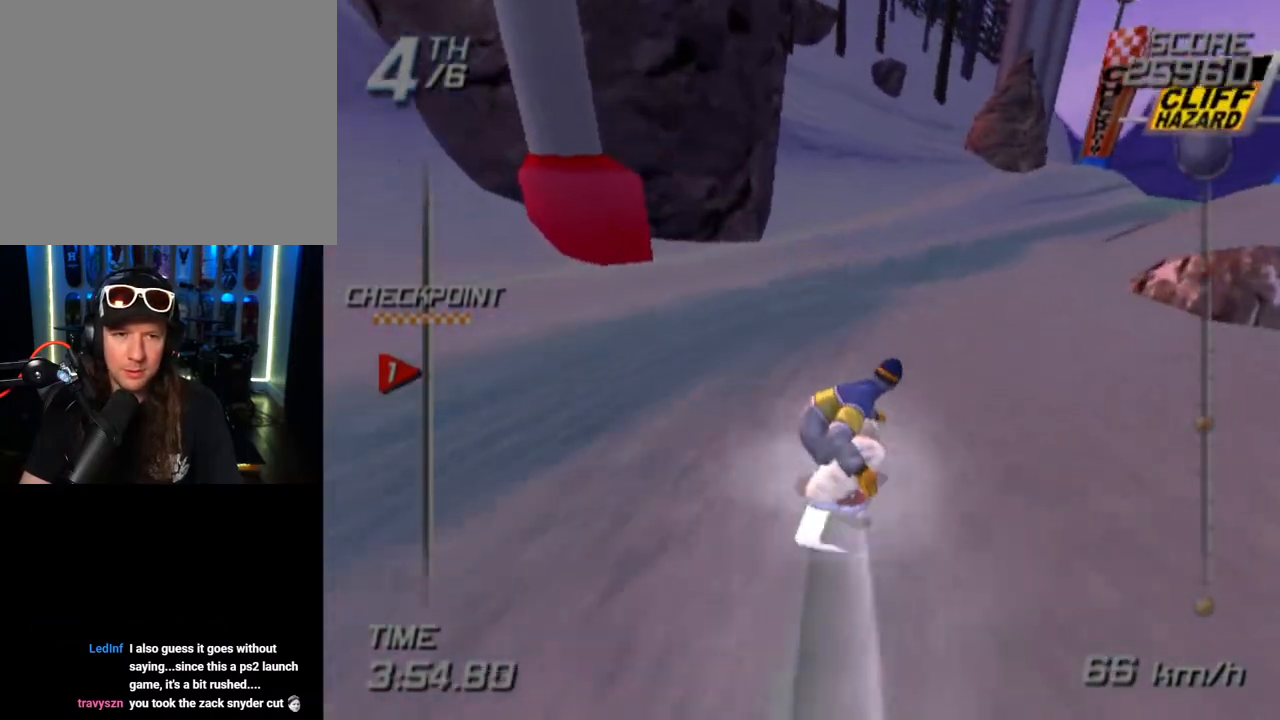
{"buttons": [], "left_stick": "up", "right_stick": "center", "events": [[300, "left_stick", "up"]]}
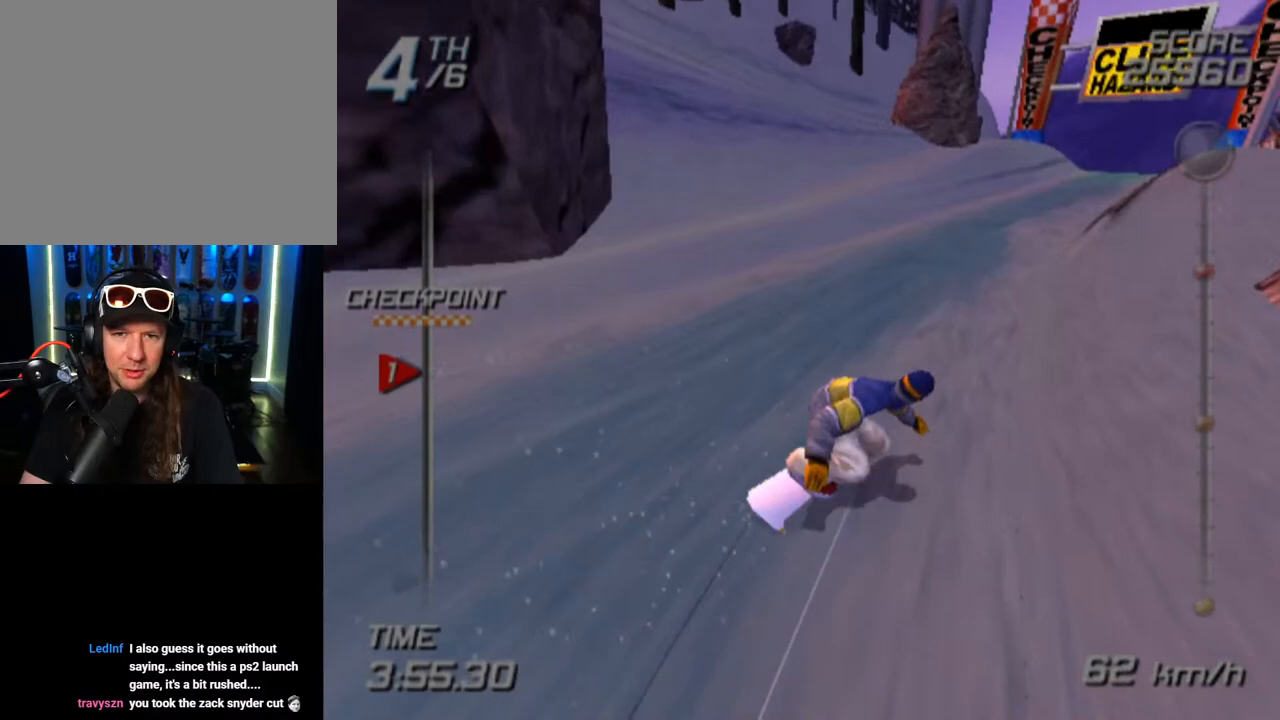
{"buttons": [], "left_stick": "up", "right_stick": "center", "events": [[17, "left_stick", "up-right"], [283, "left_stick", "up"]]}
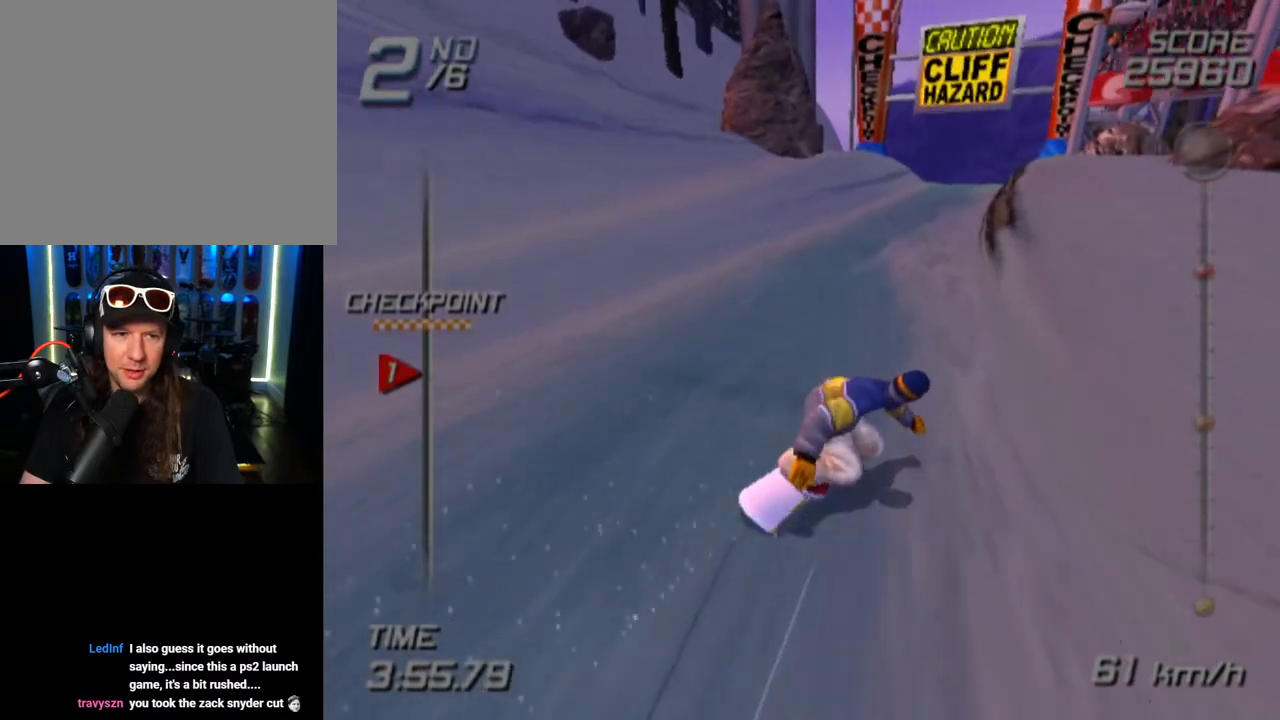
{"buttons": [], "left_stick": "up", "right_stick": "center", "events": []}
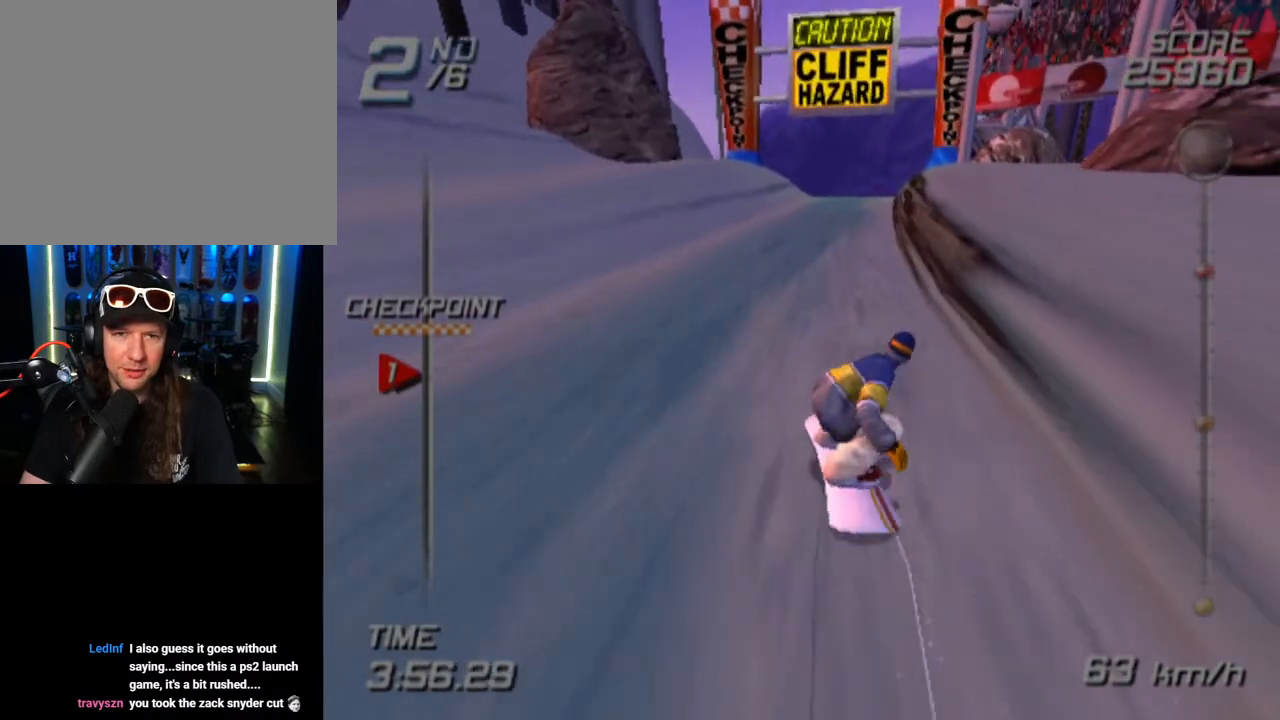
{"buttons": ["CROSS", "SQUARE"], "left_stick": "up-right", "right_stick": "center", "events": [[333, "left_stick", "up-right"], [367, "CROSS", "down"], [367, "SQUARE", "down"]]}
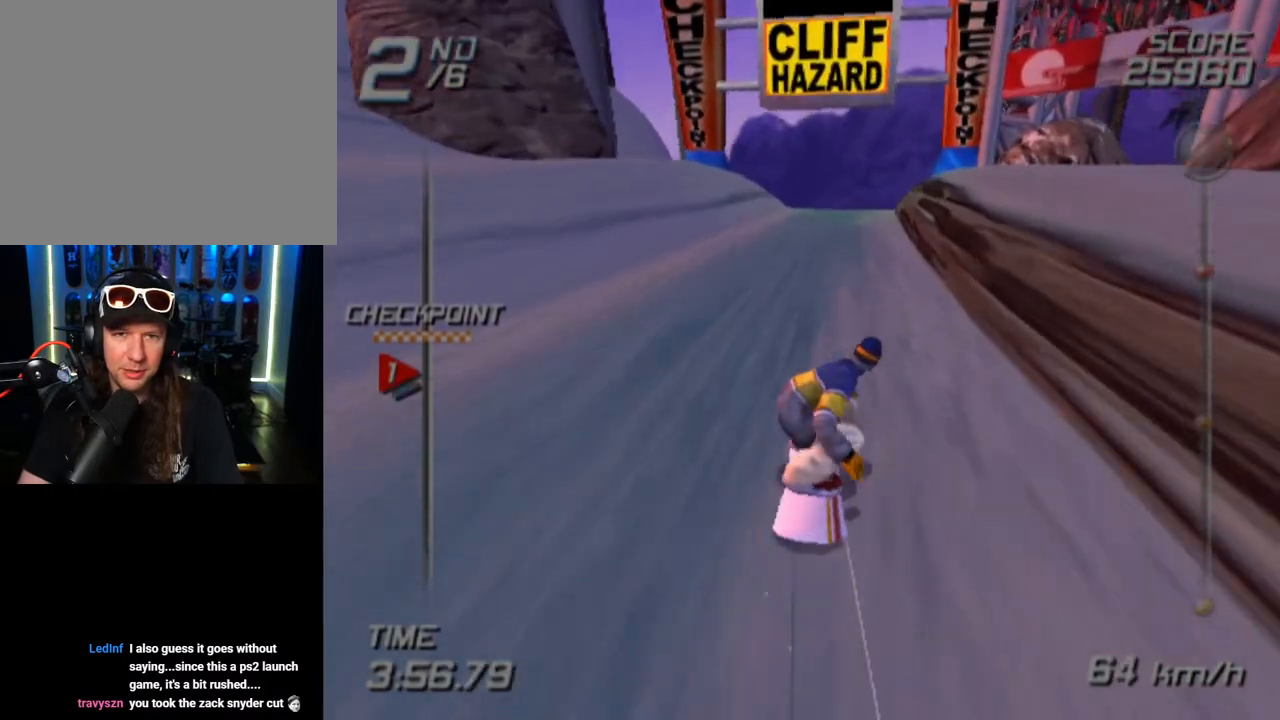
{"buttons": ["CROSS", "SQUARE"], "left_stick": "right", "right_stick": "center", "events": [[17, "left_stick", "right"]]}
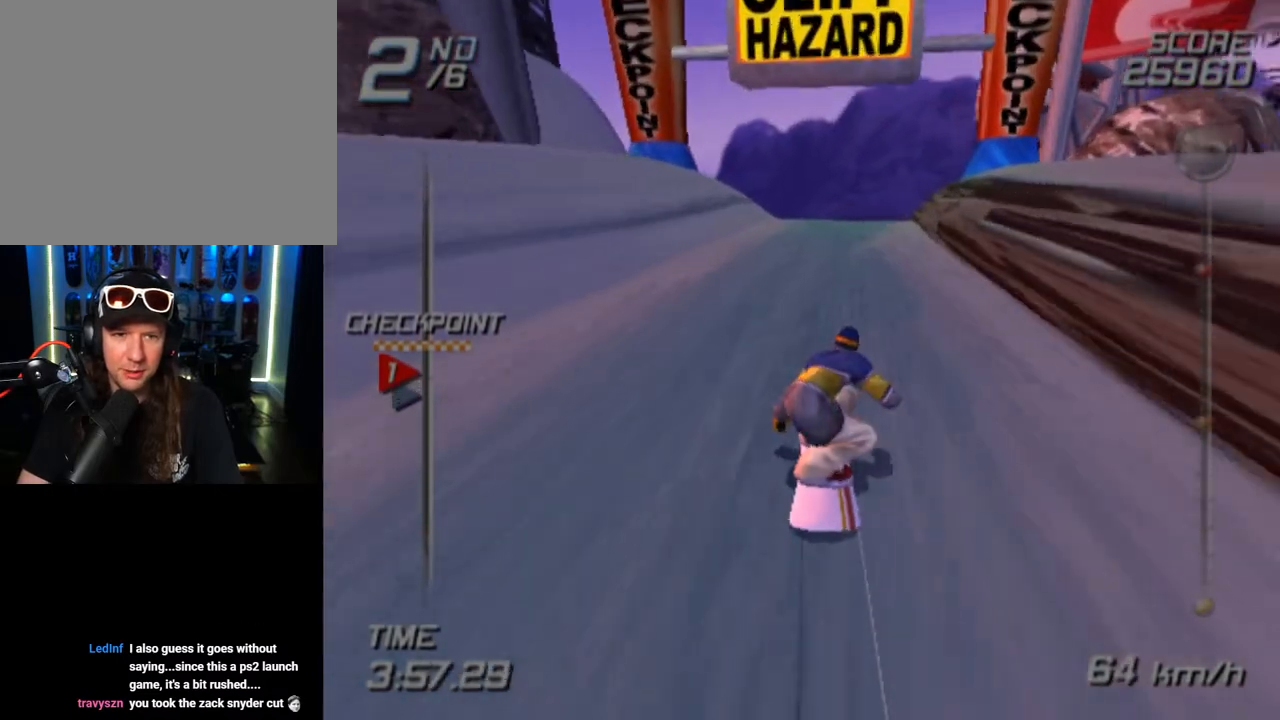
{"buttons": ["CROSS", "SQUARE"], "left_stick": "right", "right_stick": "center", "events": []}
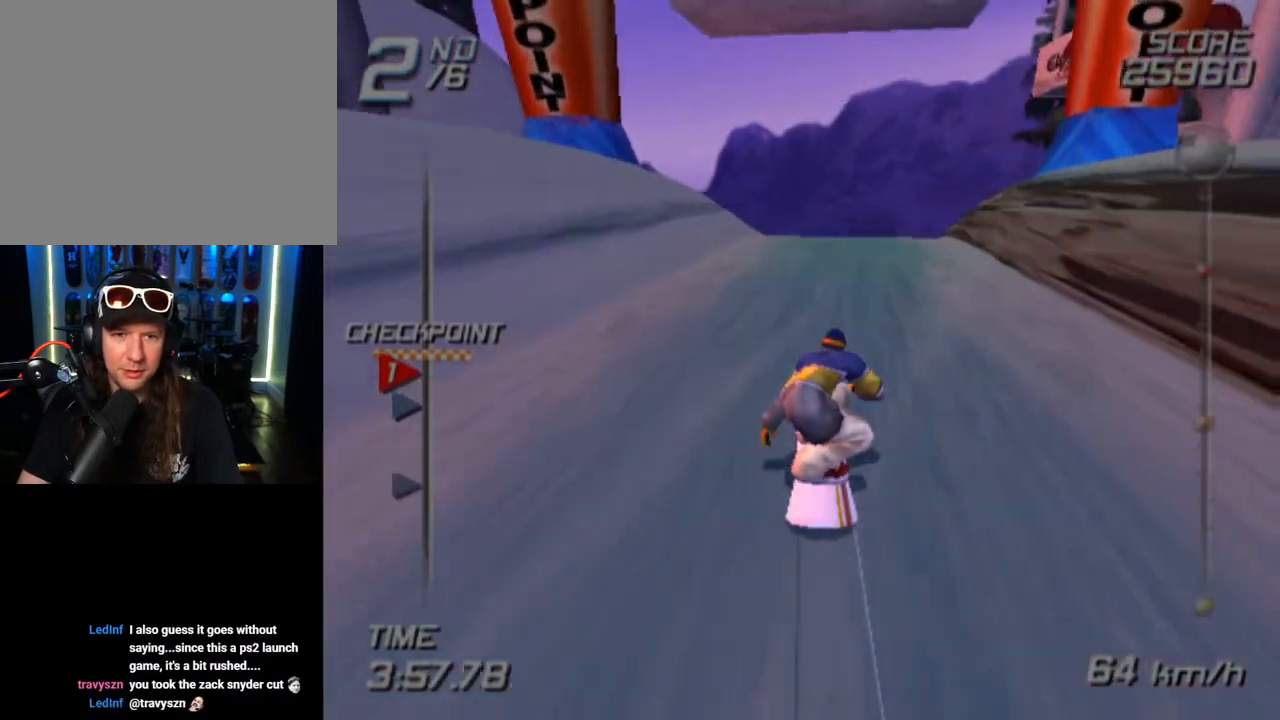
{"buttons": ["CROSS", "SQUARE"], "left_stick": "right", "right_stick": "center", "events": []}
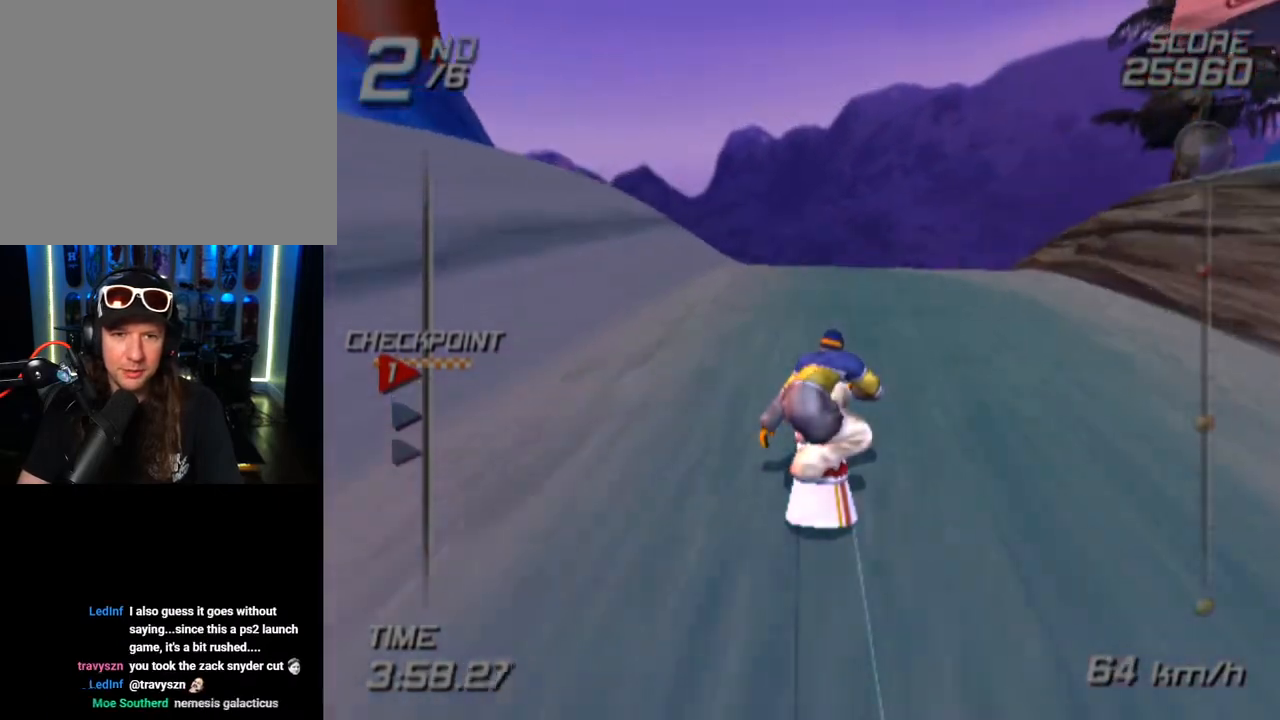
{"buttons": [], "left_stick": "right", "right_stick": "center", "events": [[467, "CROSS", "up"], [467, "SQUARE", "up"]]}
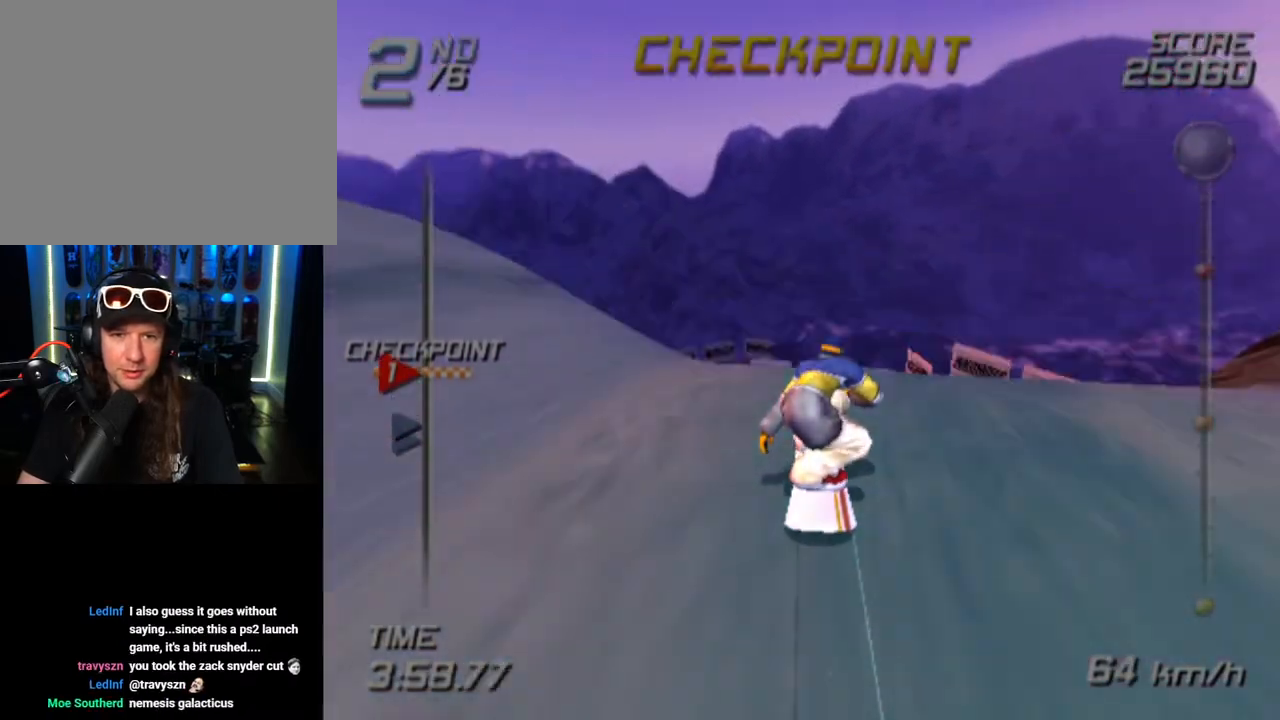
{"buttons": ["L2", "R1"], "left_stick": "right", "right_stick": "center", "events": [[83, "R1", "down"], [383, "L2", "down"]]}
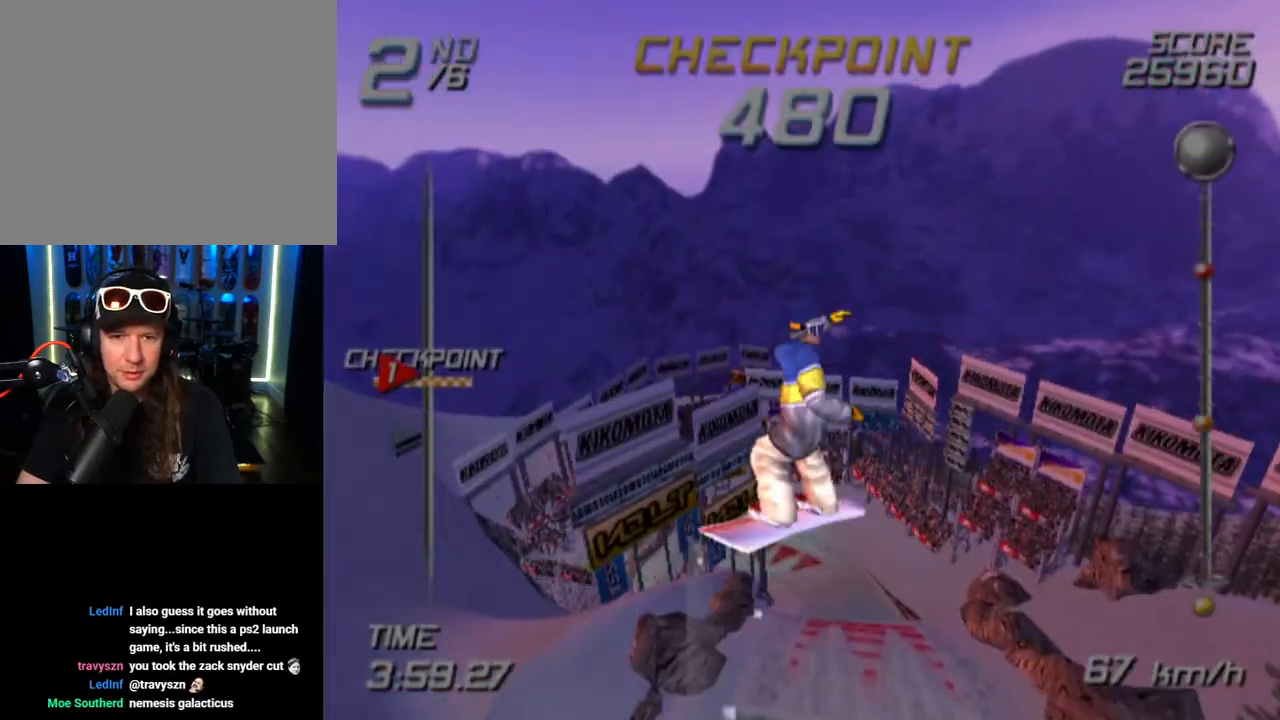
{"buttons": ["L2", "R1"], "left_stick": "right", "right_stick": "center", "events": []}
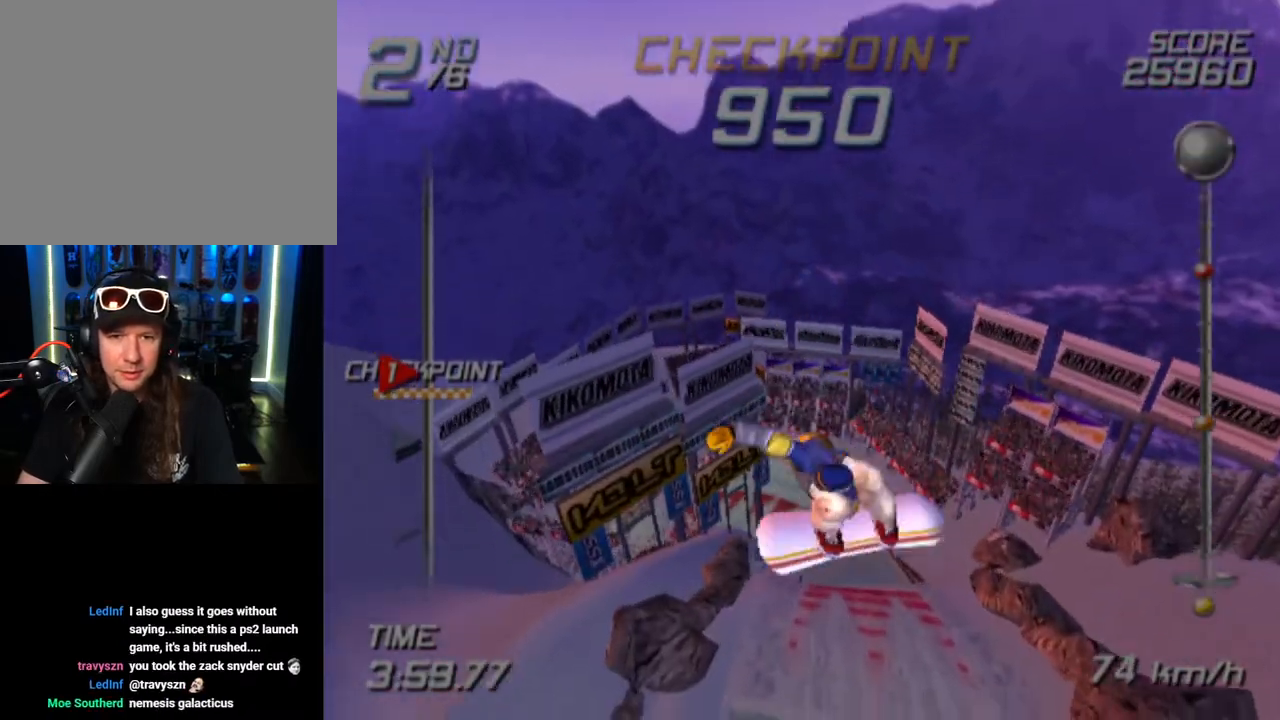
{"buttons": ["L2", "R1"], "left_stick": "right", "right_stick": "center", "events": []}